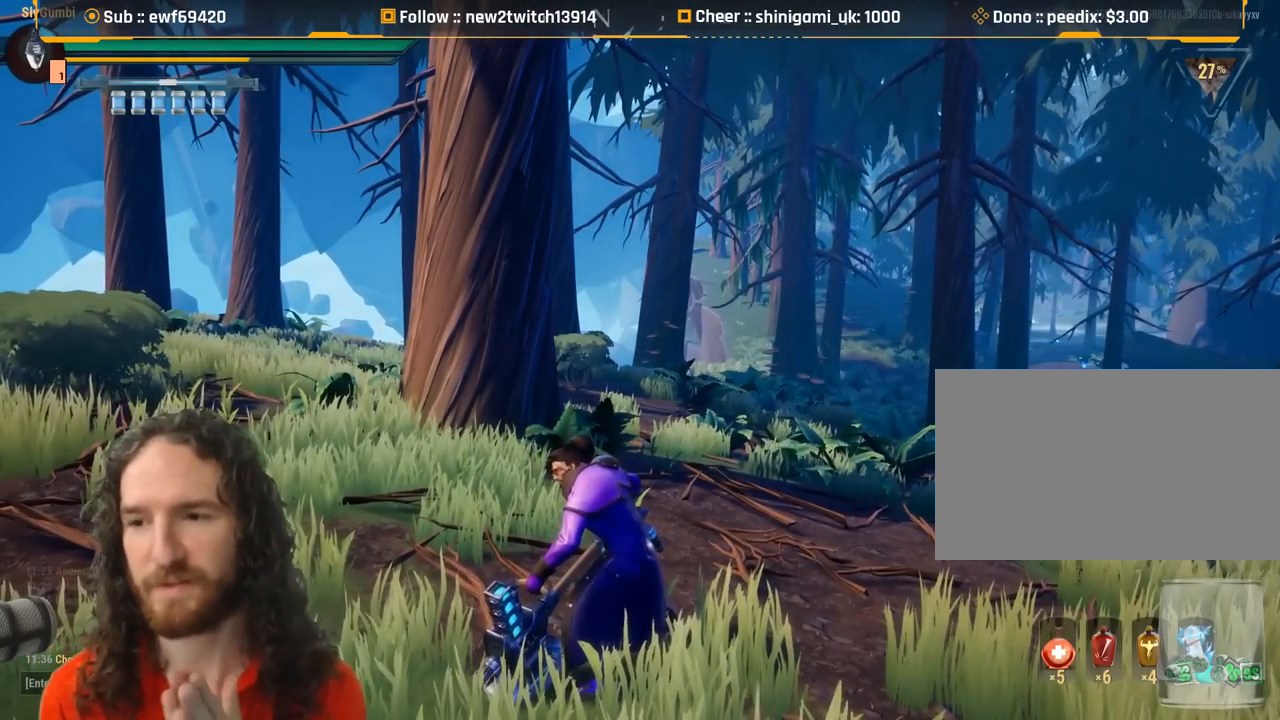
Gameplay with keyboard and mouse; each line is a JSON object with the keys and mouse buttons held at the frame after it. "events" lists presses ("down") and releases ("up") of "1", "2", "3", "4", "5", "a", "alt", "c", "caps_lock", "ctrl", "d", "e", "f", "g", "q", "r", "s", "shift", "space", "t", "tab", "v", "w", "x", "z", "mouse_left", "mouse_wheel" and "mouse_right" between this image and that frame as [ms after this image, input, new state], when the widget could be followed in between. "mouse_left", "mouse_wheel", "mouse_right" = the "left", "wheel", "right" buttons of the "mouse" list. No other keys are recorded. "wheel" means that the mouse wheel is clicked or scrolled. Mouse movement is not recorded.
{"keys": [], "mouse": [], "events": []}
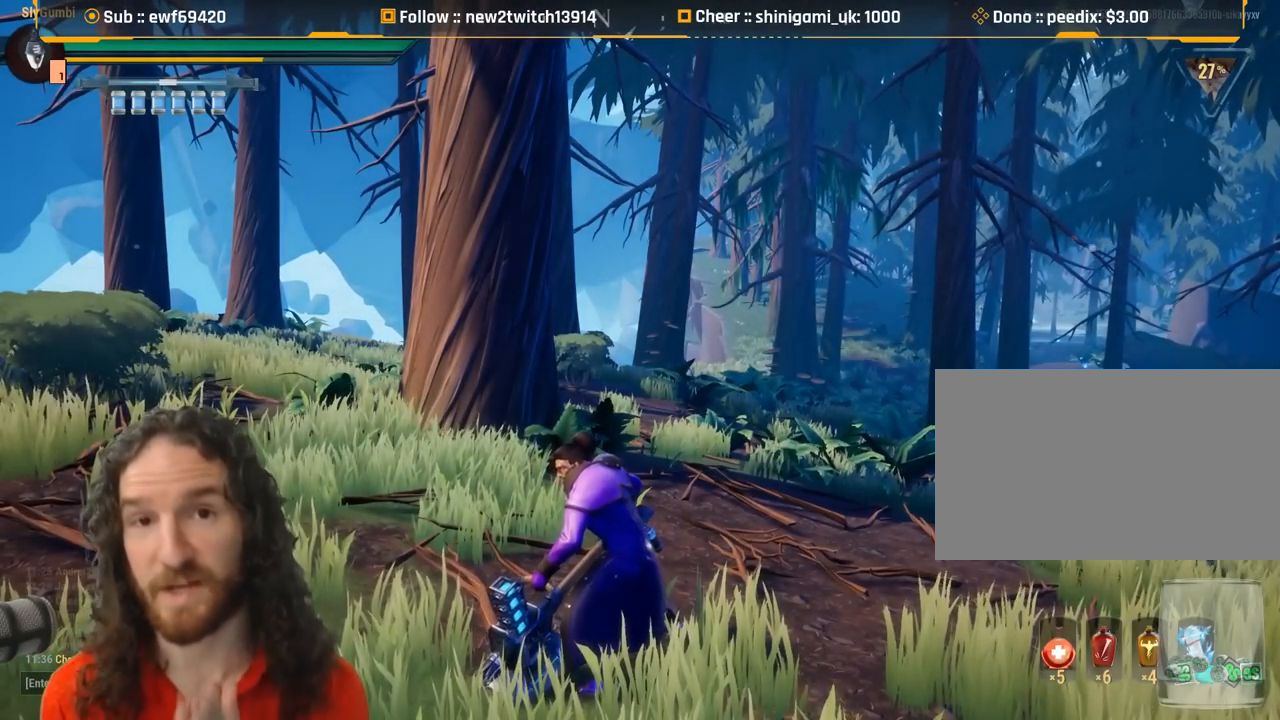
{"keys": [], "mouse": [], "events": []}
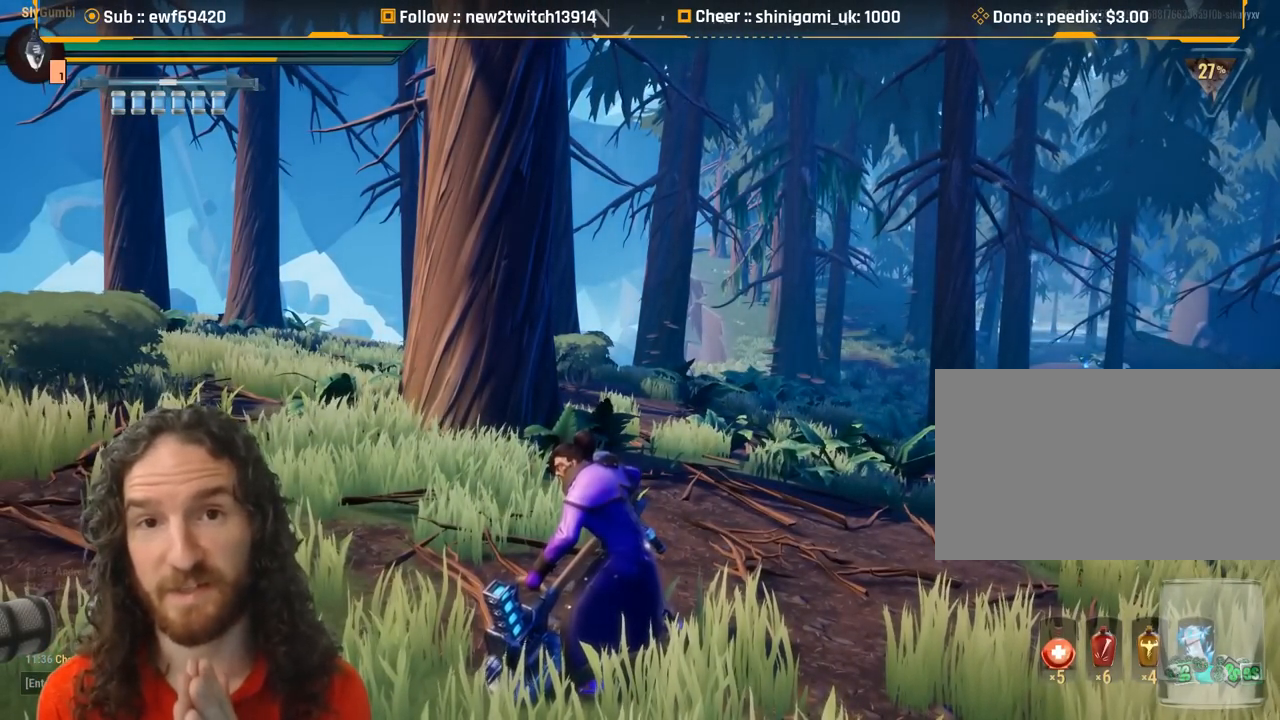
{"keys": [], "mouse": [], "events": []}
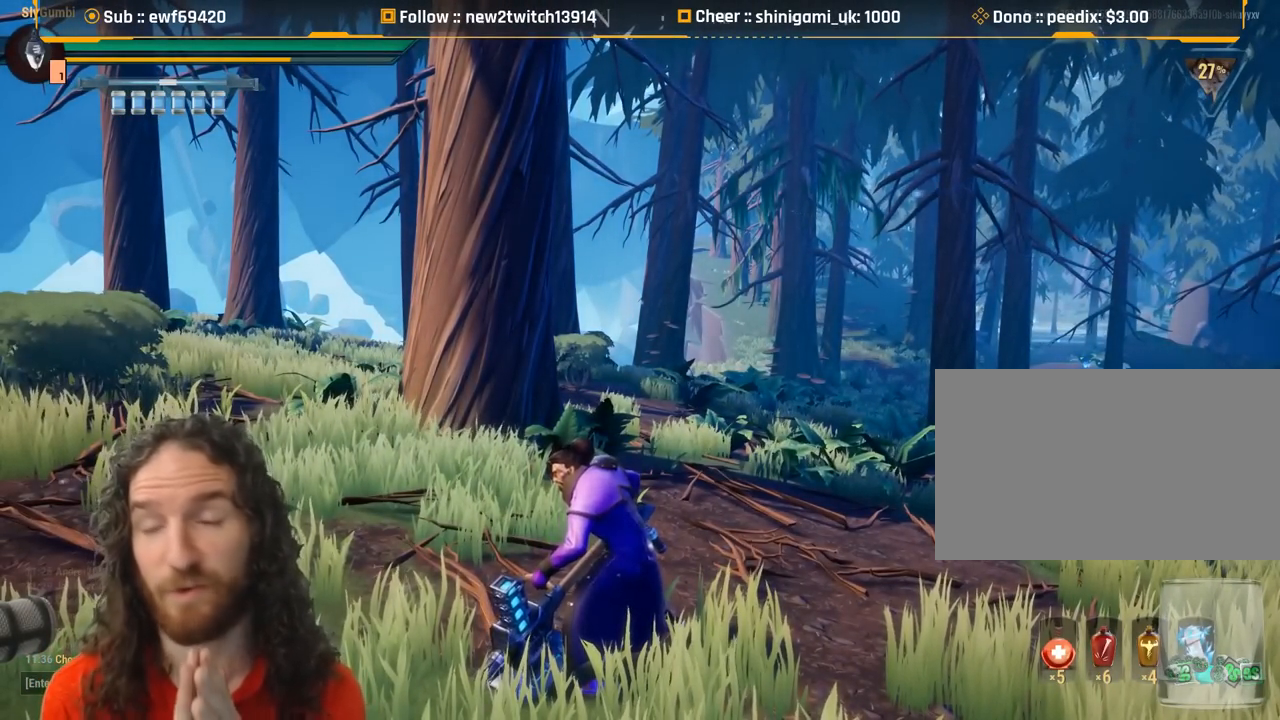
{"keys": [], "mouse": [], "events": []}
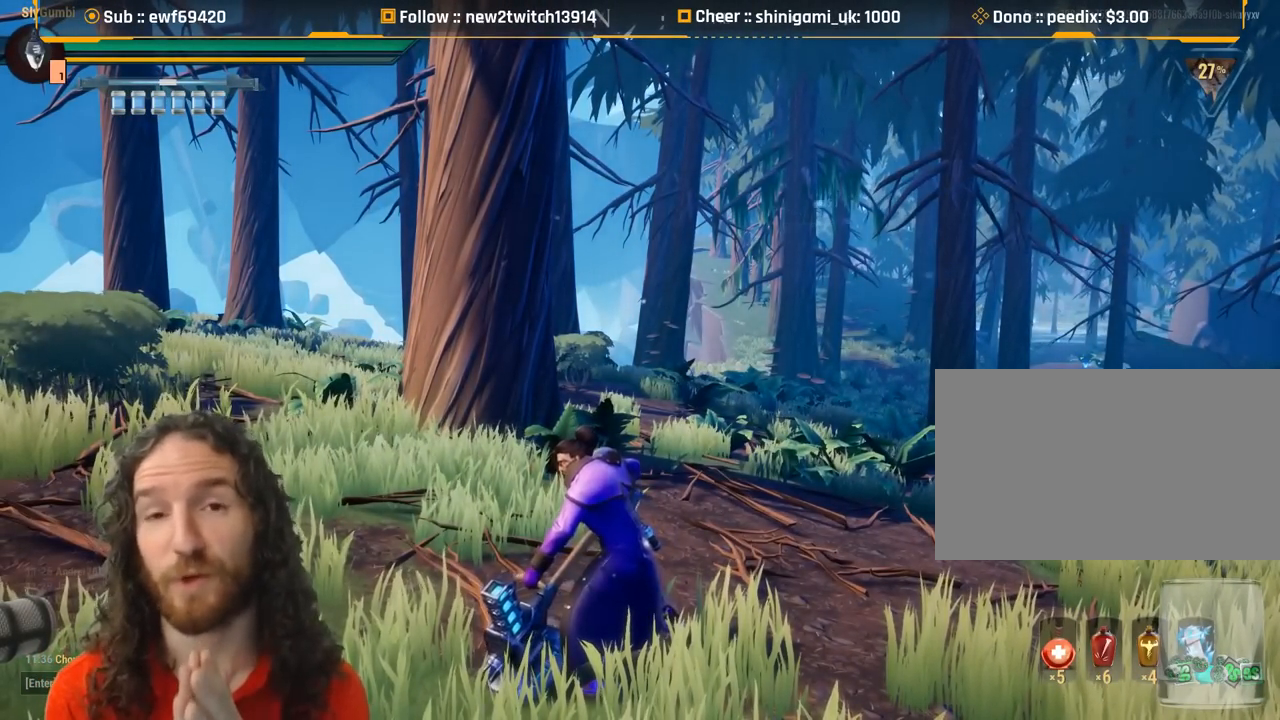
{"keys": [], "mouse": [], "events": []}
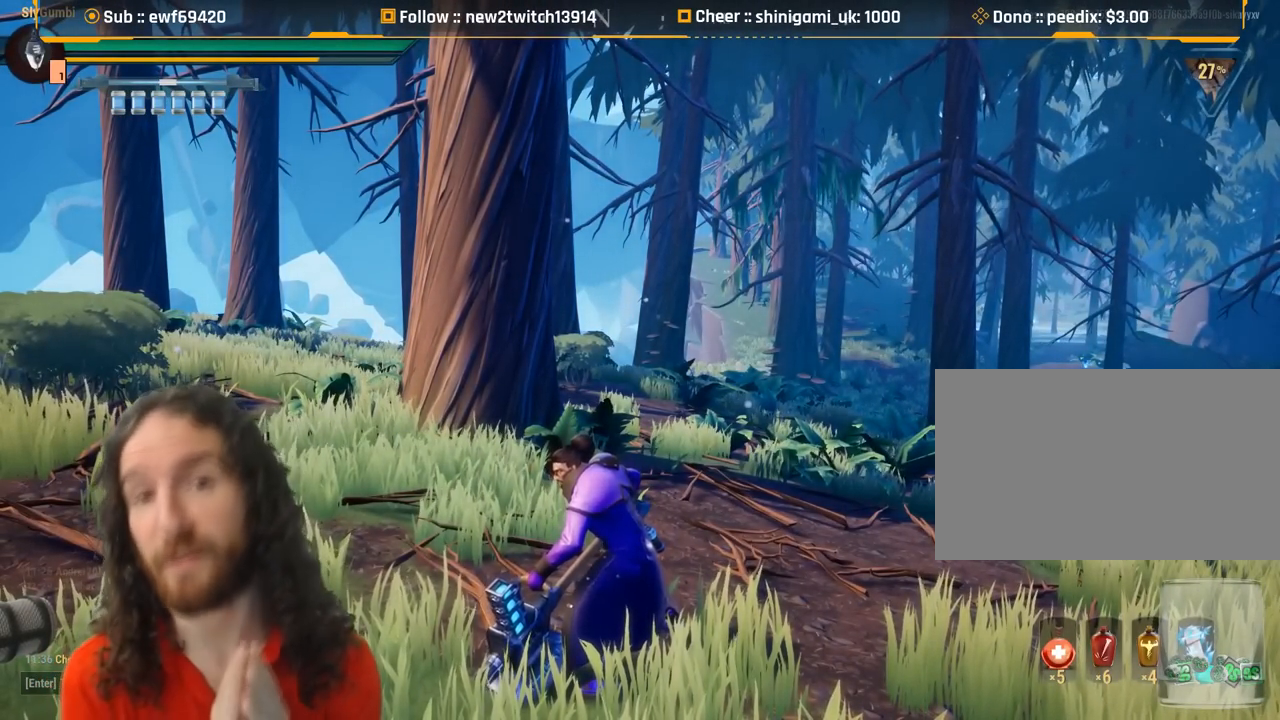
{"keys": [], "mouse": [], "events": []}
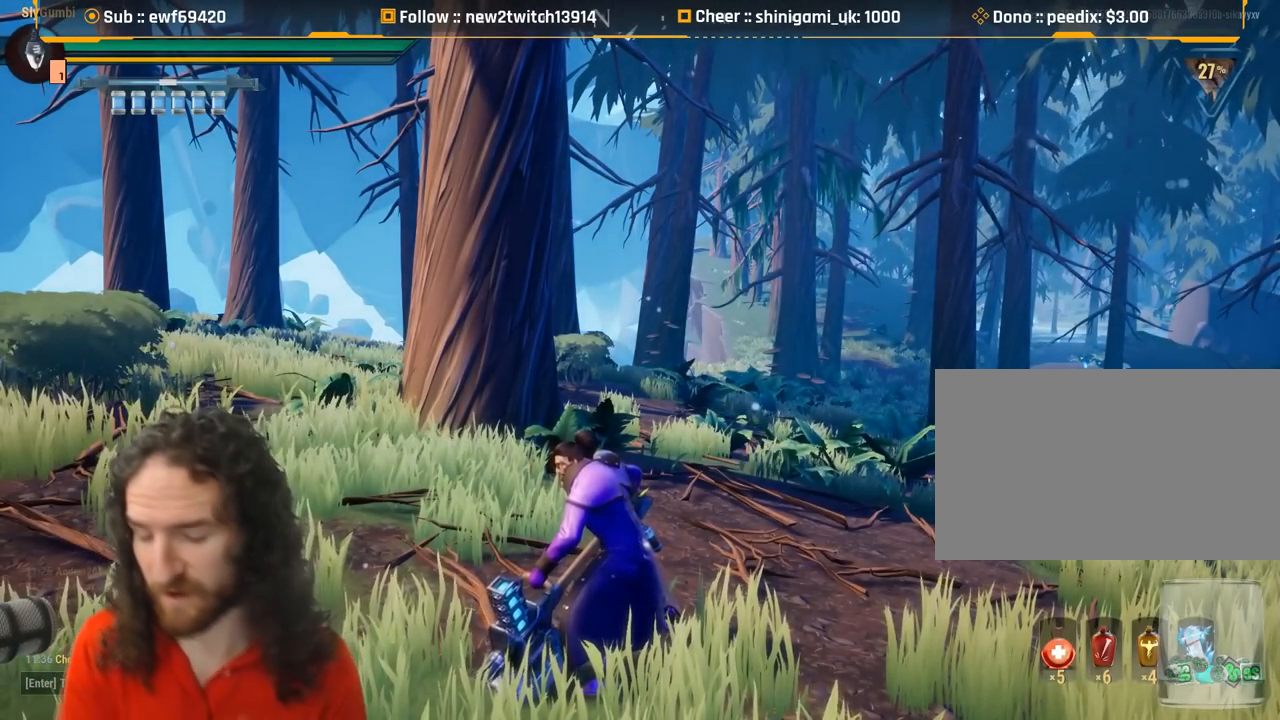
{"keys": [], "mouse": [], "events": []}
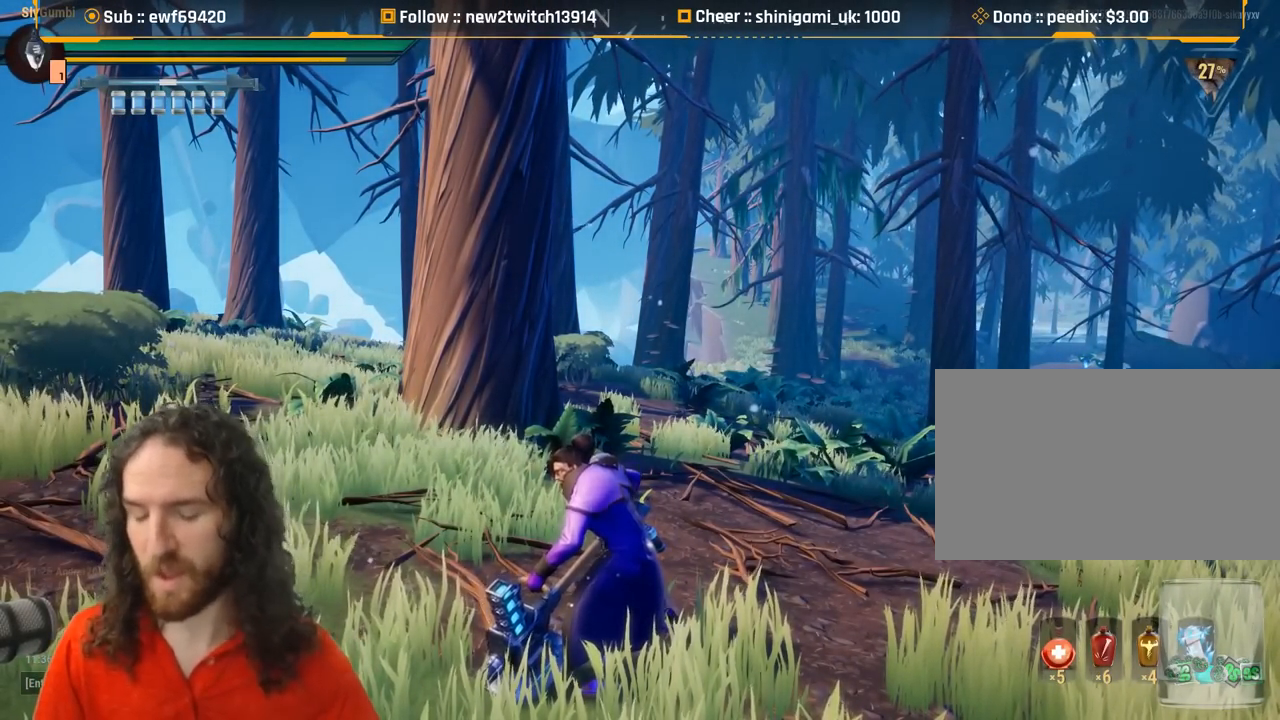
{"keys": [], "mouse": [], "events": []}
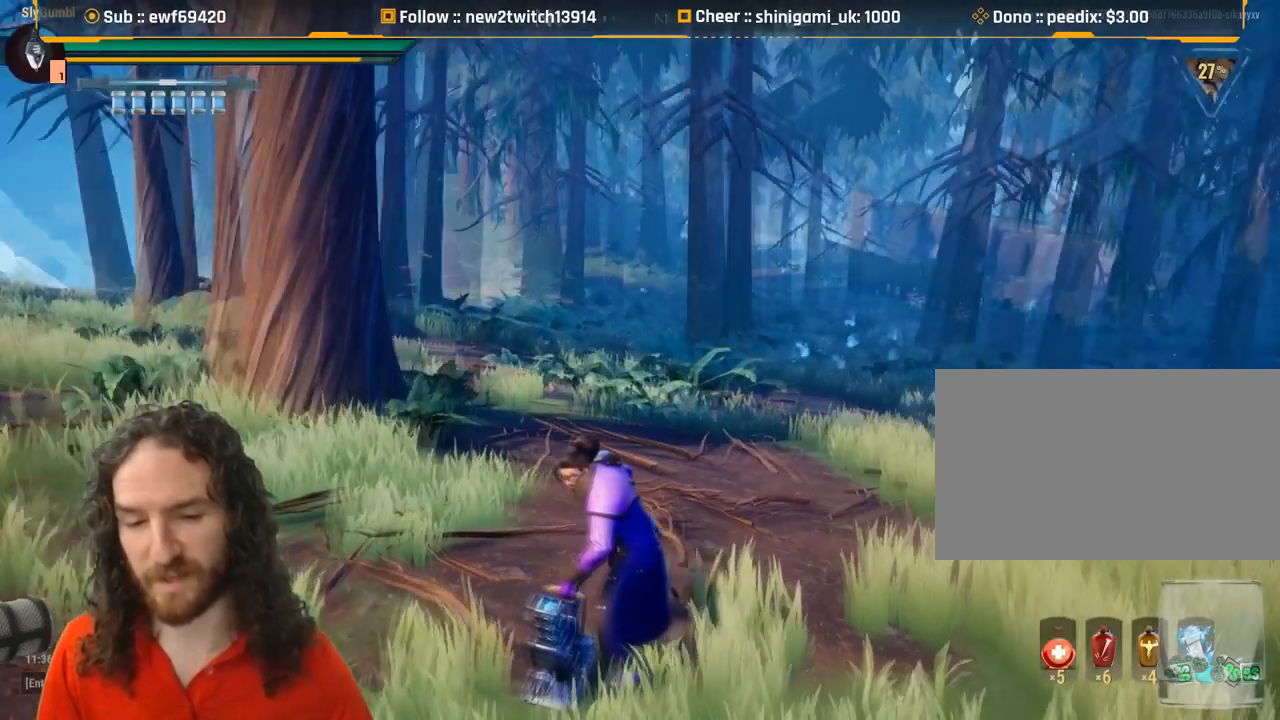
{"keys": ["w"], "mouse": [], "events": [[434, "w", "down"]]}
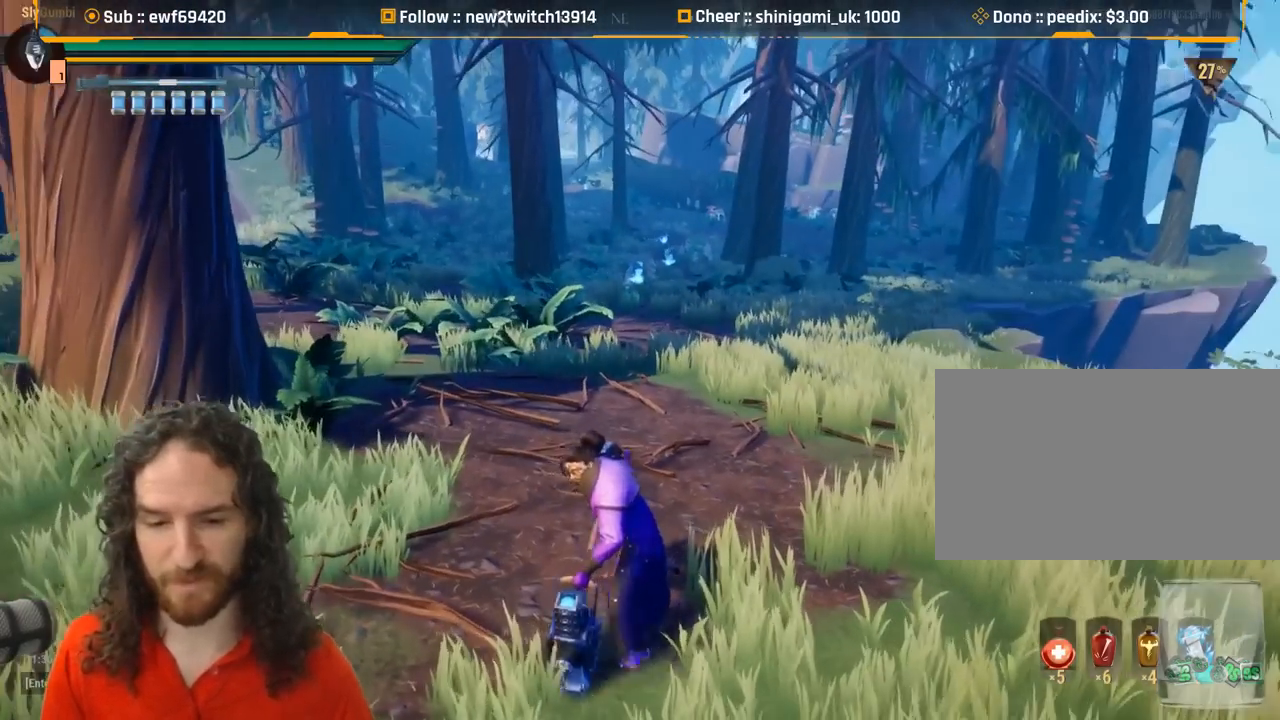
{"keys": ["w"], "mouse": [], "events": [[417, "mouse_left", "down"], [450, "mouse_left", "up"]]}
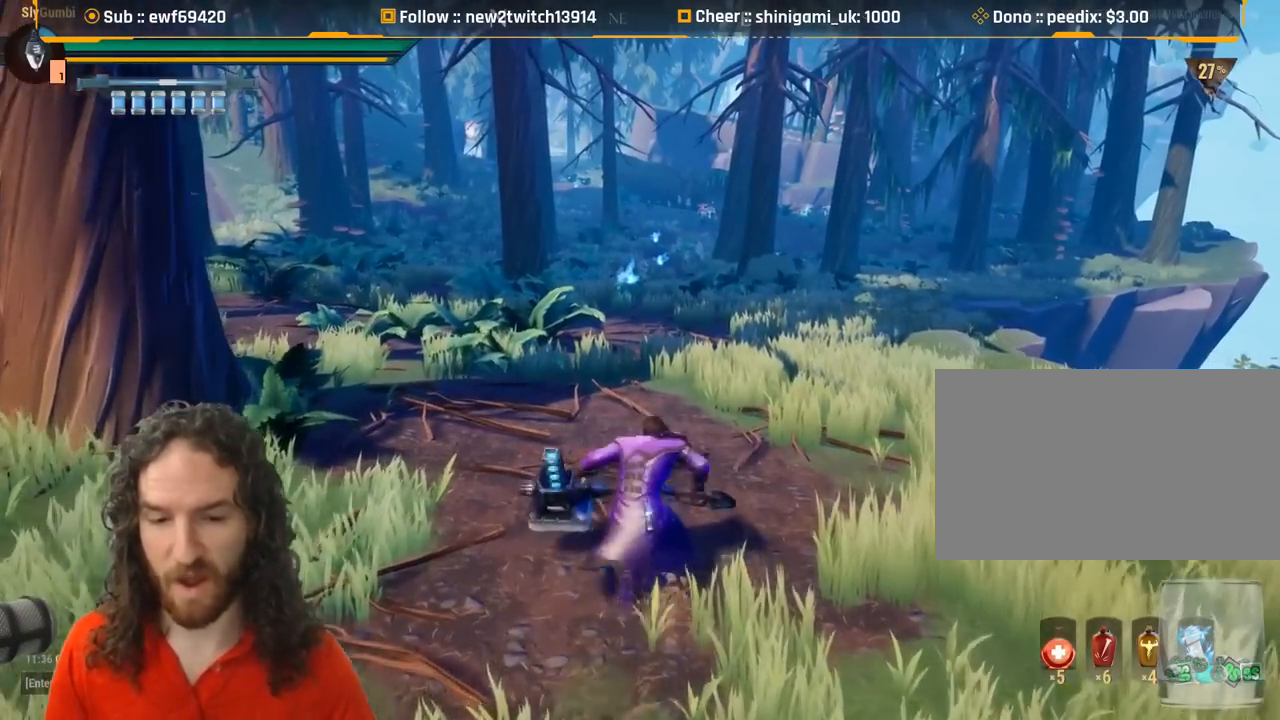
{"keys": [], "mouse": [], "events": [[417, "w", "up"]]}
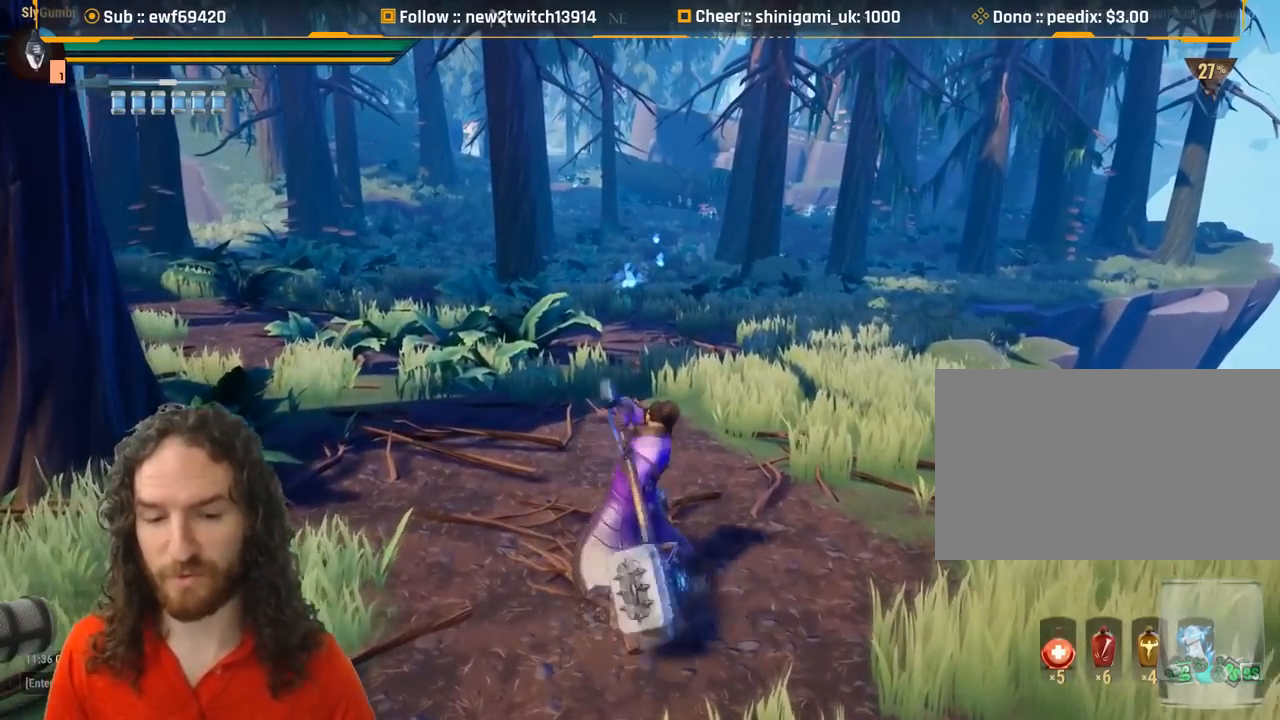
{"keys": [], "mouse": [], "events": []}
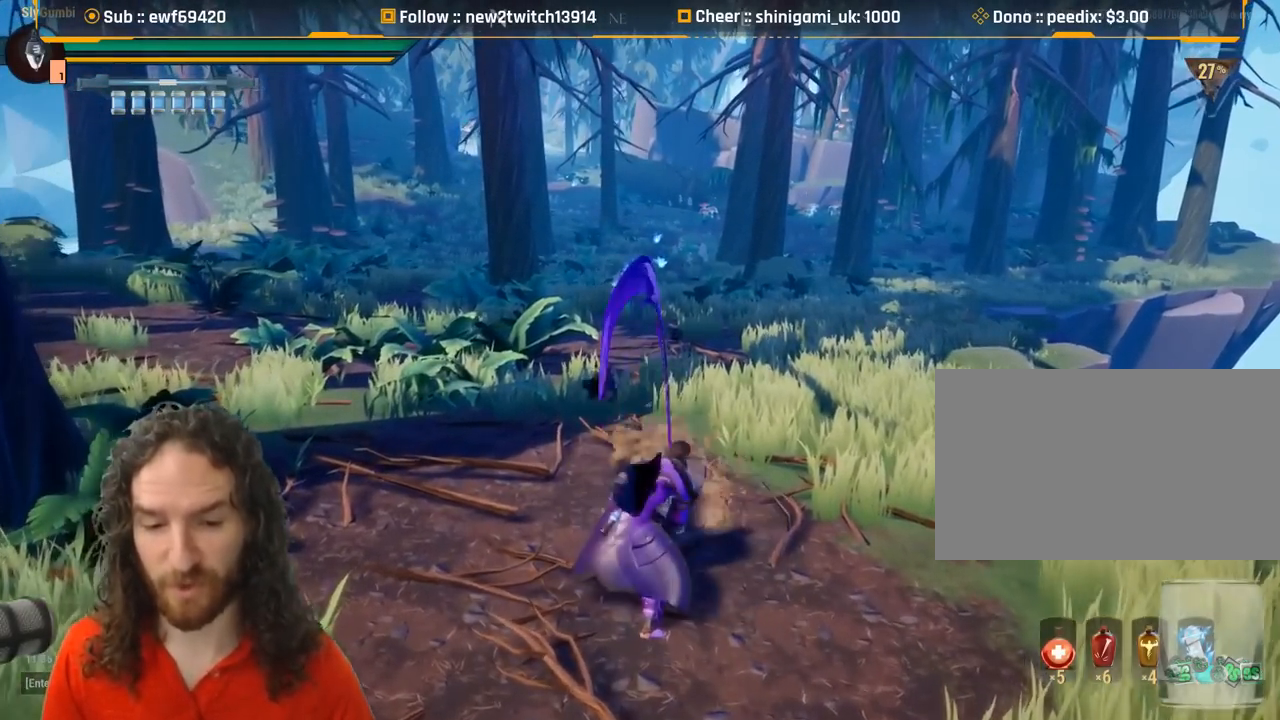
{"keys": [], "mouse": [], "events": [[34, "mouse_left", "down"], [134, "mouse_left", "up"]]}
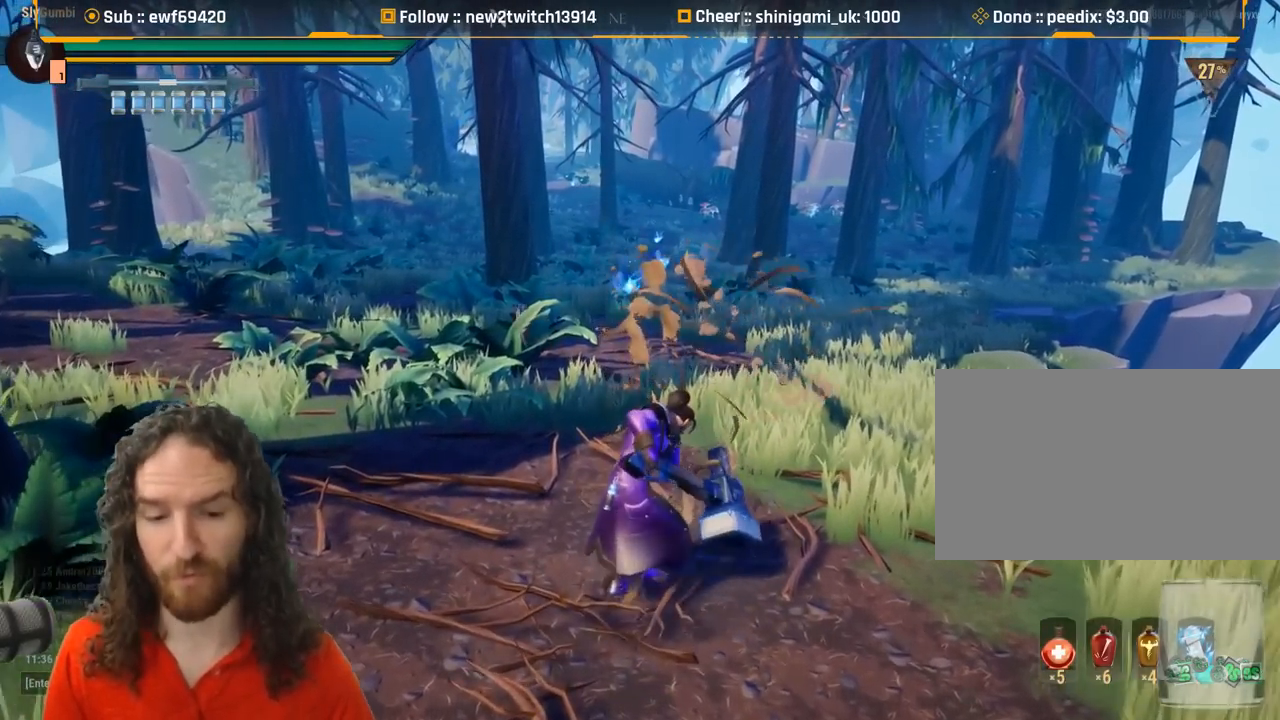
{"keys": [], "mouse": ["left"], "events": [[417, "mouse_left", "down"]]}
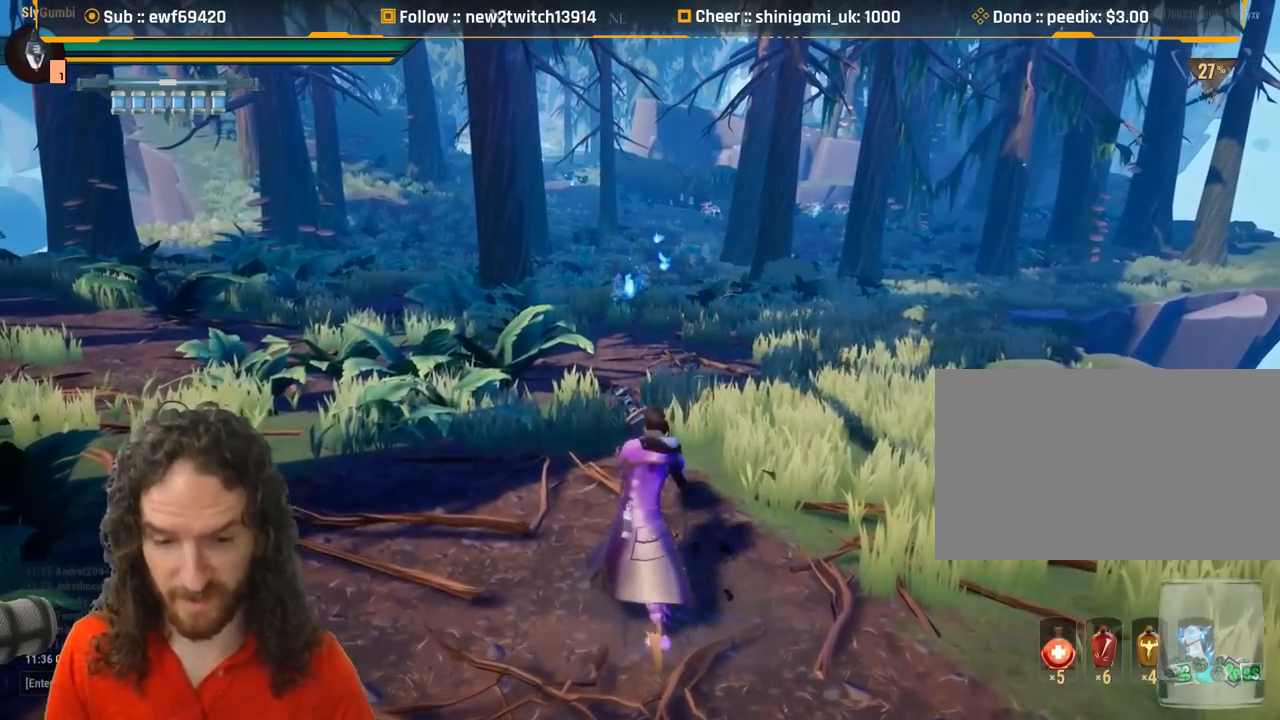
{"keys": [], "mouse": [], "events": [[17, "mouse_left", "up"]]}
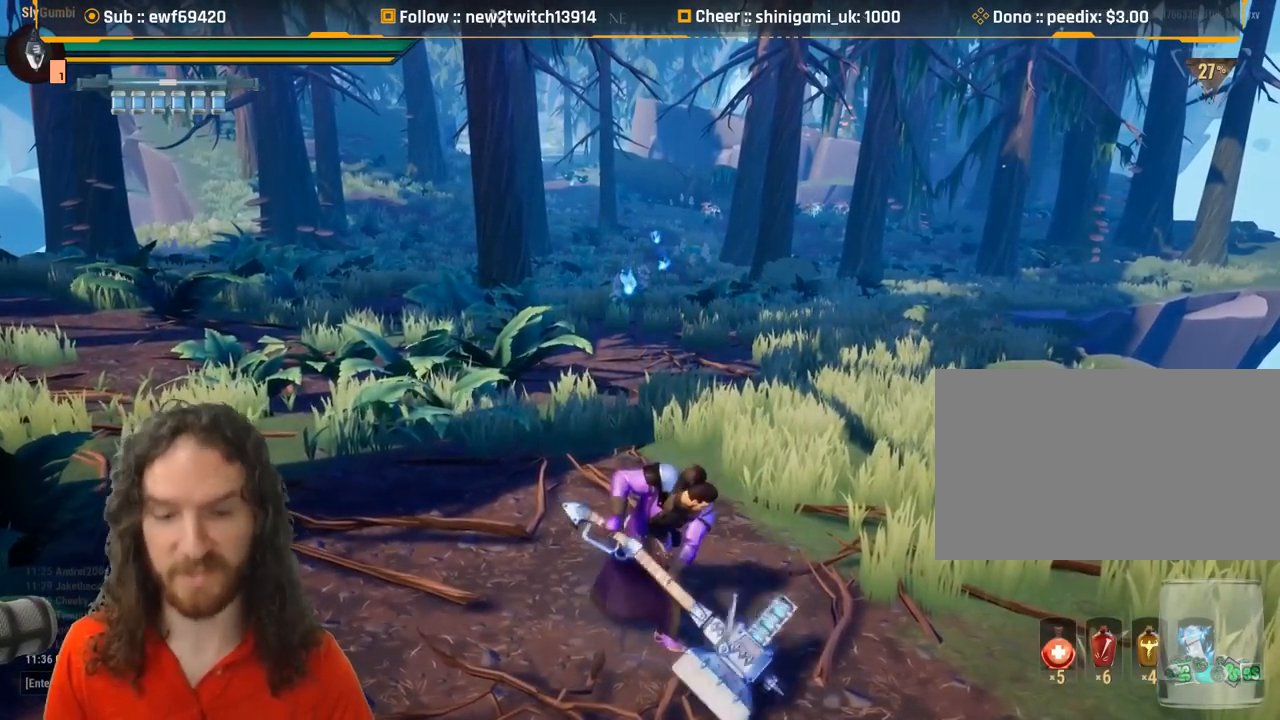
{"keys": [], "mouse": [], "events": []}
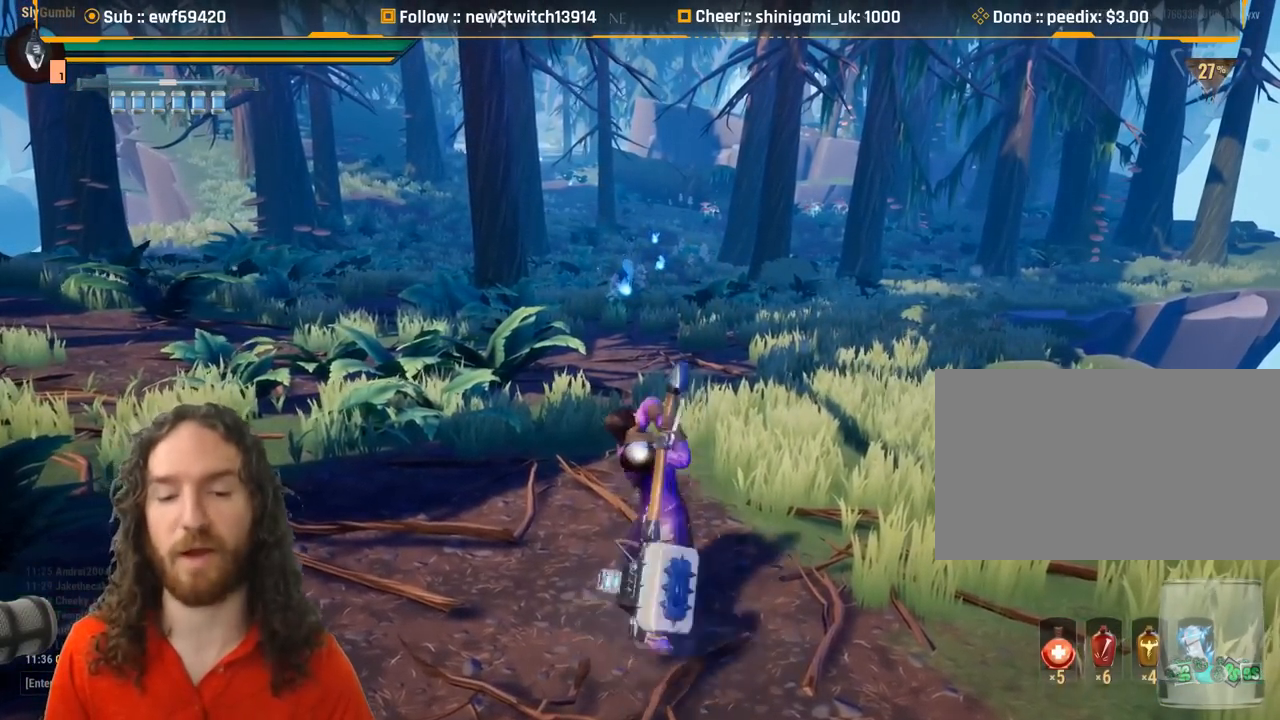
{"keys": [], "mouse": [], "events": []}
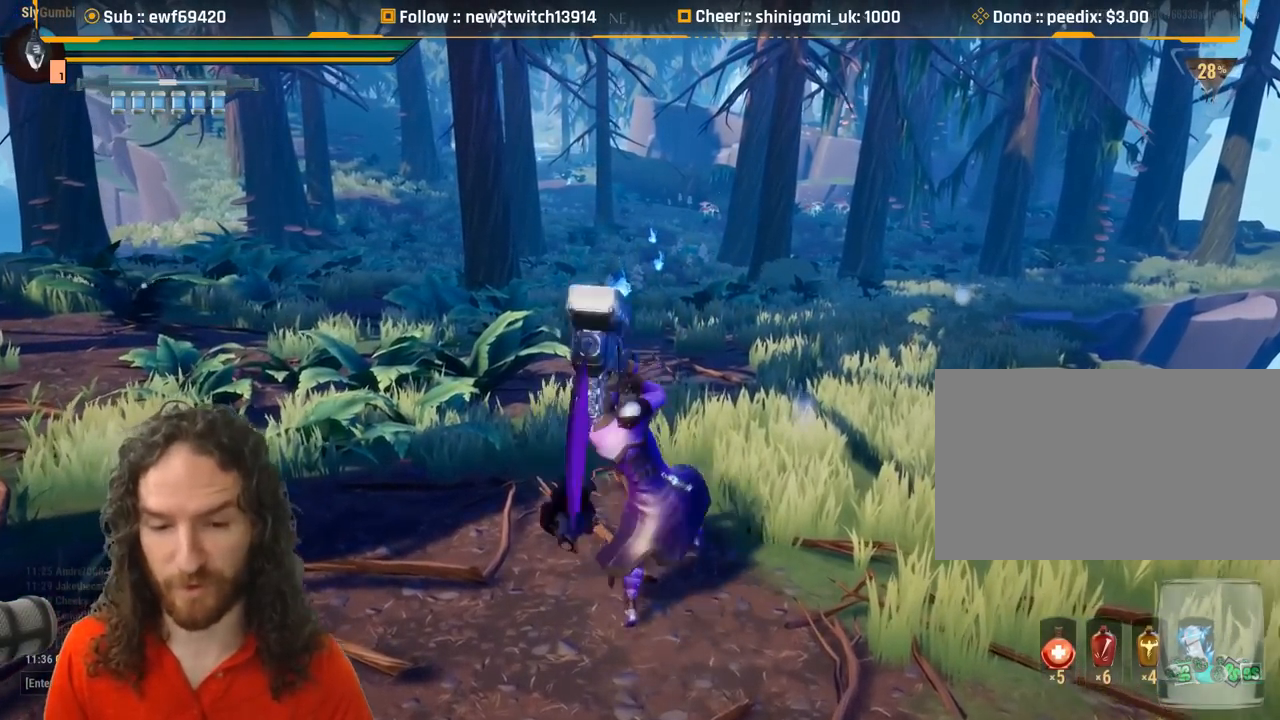
{"keys": [], "mouse": [], "events": []}
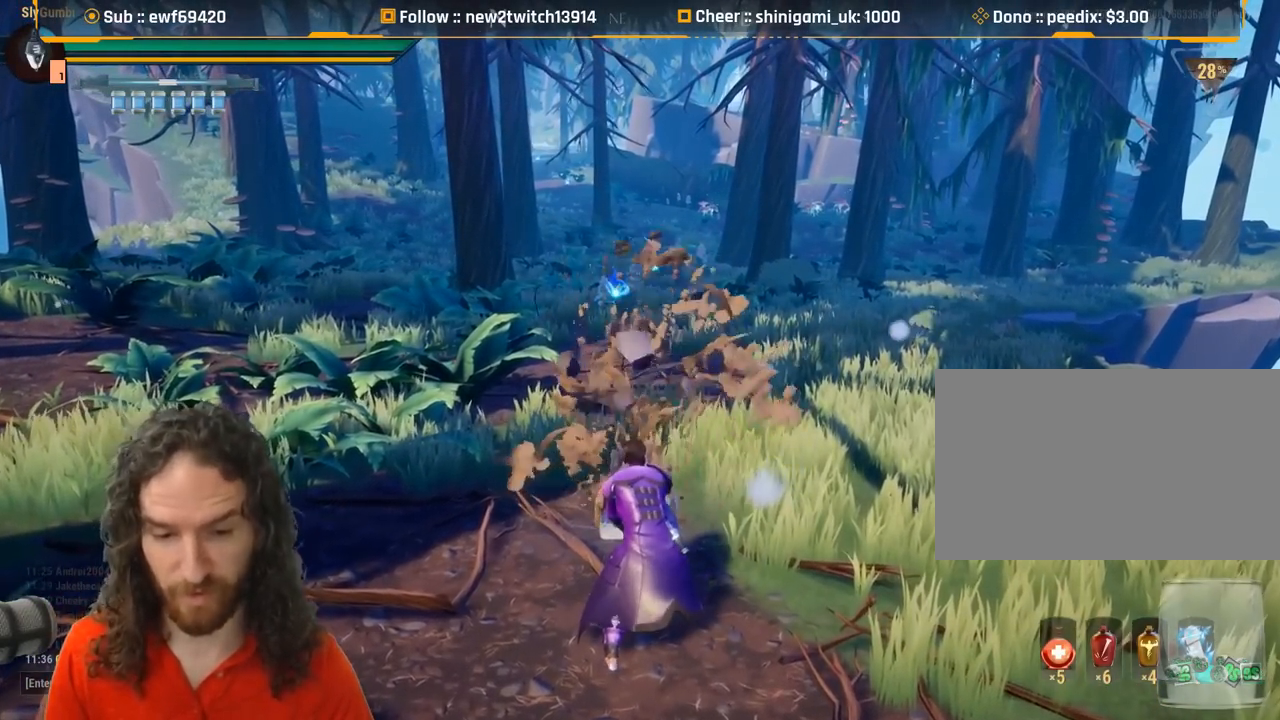
{"keys": [], "mouse": [], "events": []}
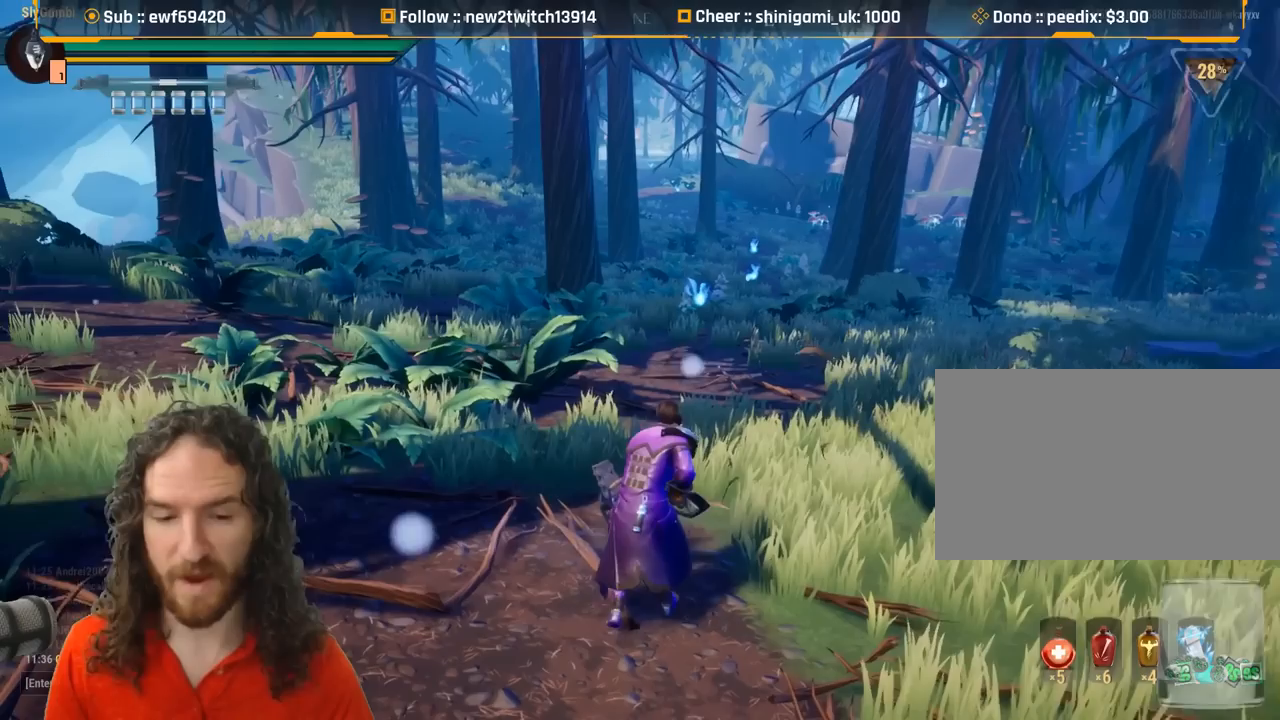
{"keys": [], "mouse": [], "events": []}
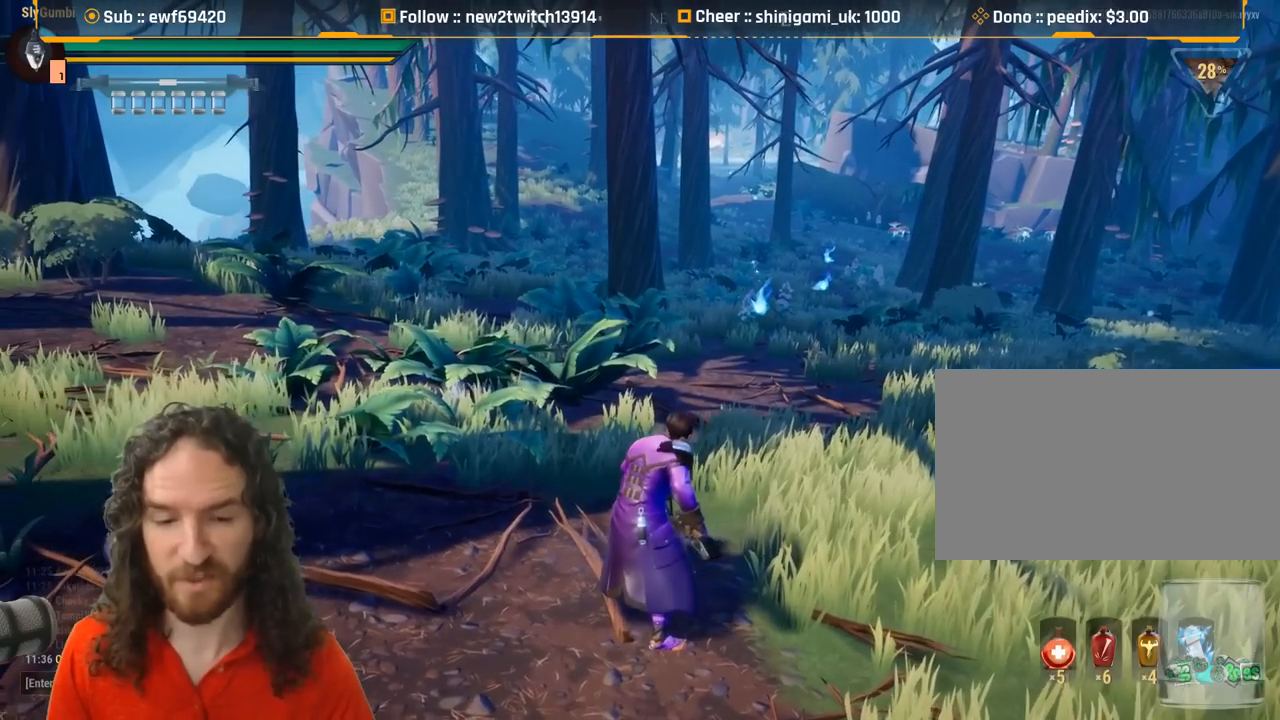
{"keys": [], "mouse": [], "events": []}
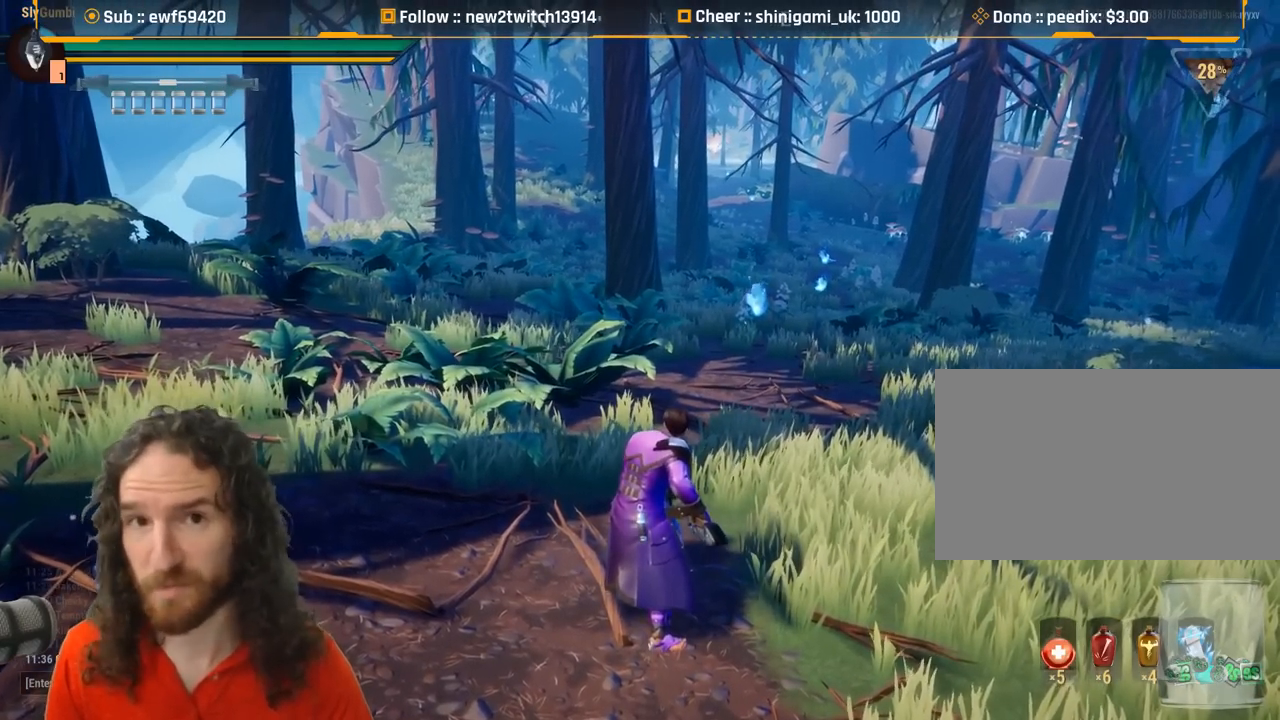
{"keys": [], "mouse": [], "events": []}
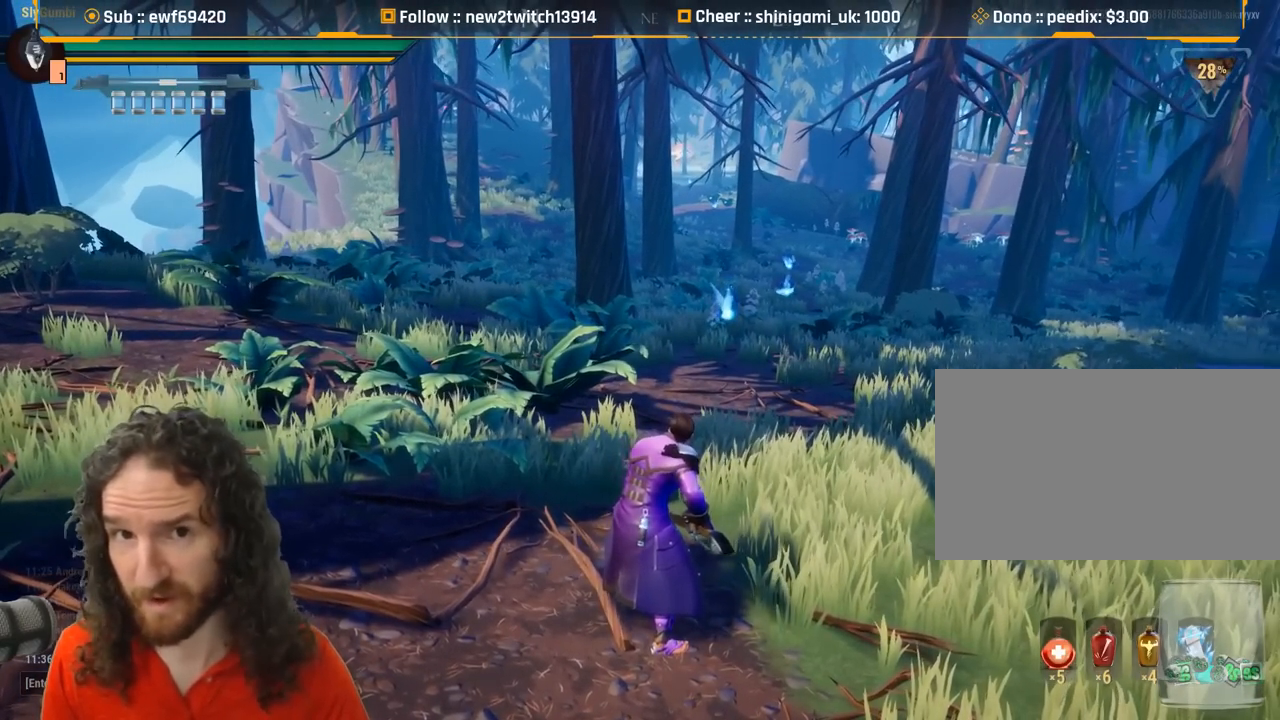
{"keys": [], "mouse": [], "events": []}
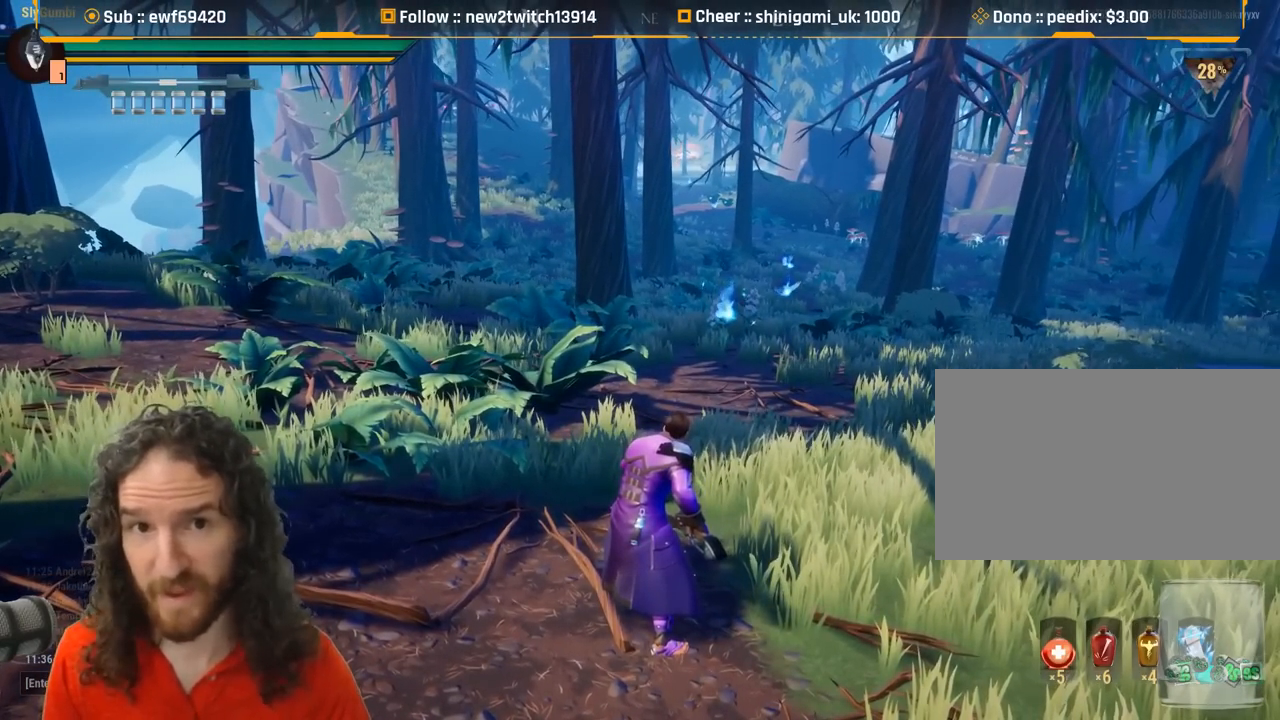
{"keys": [], "mouse": [], "events": []}
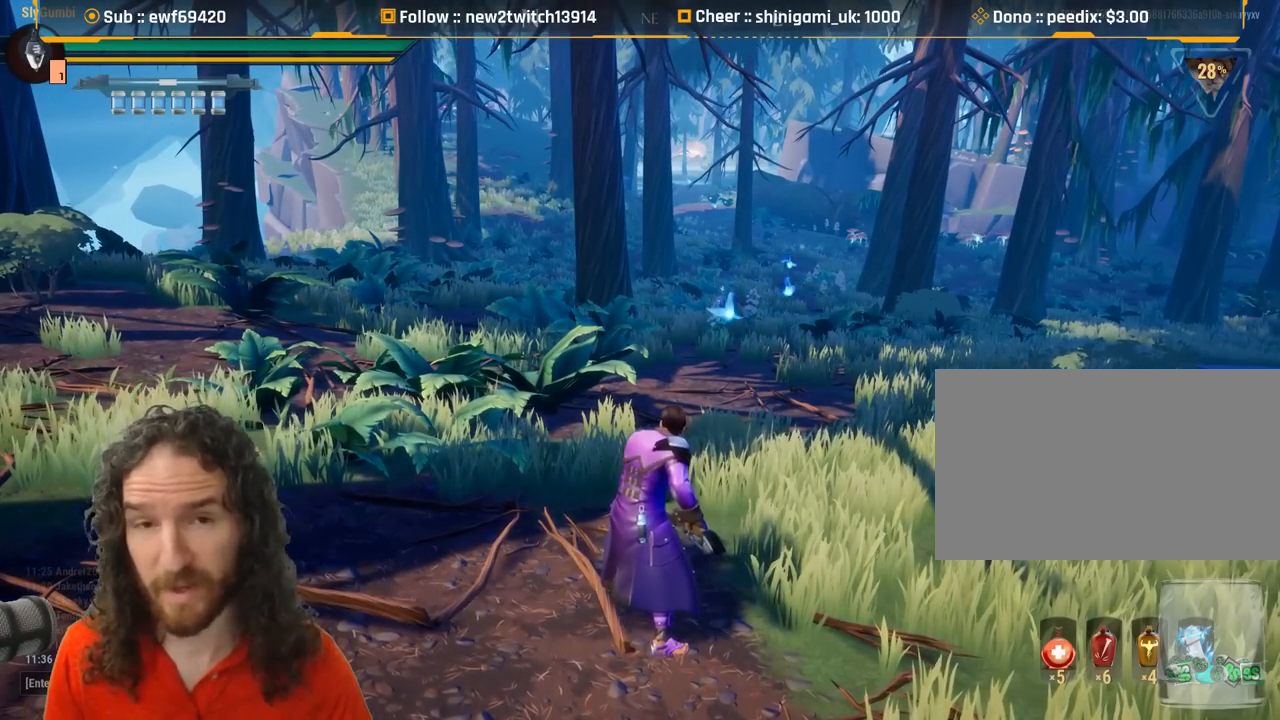
{"keys": [], "mouse": [], "events": []}
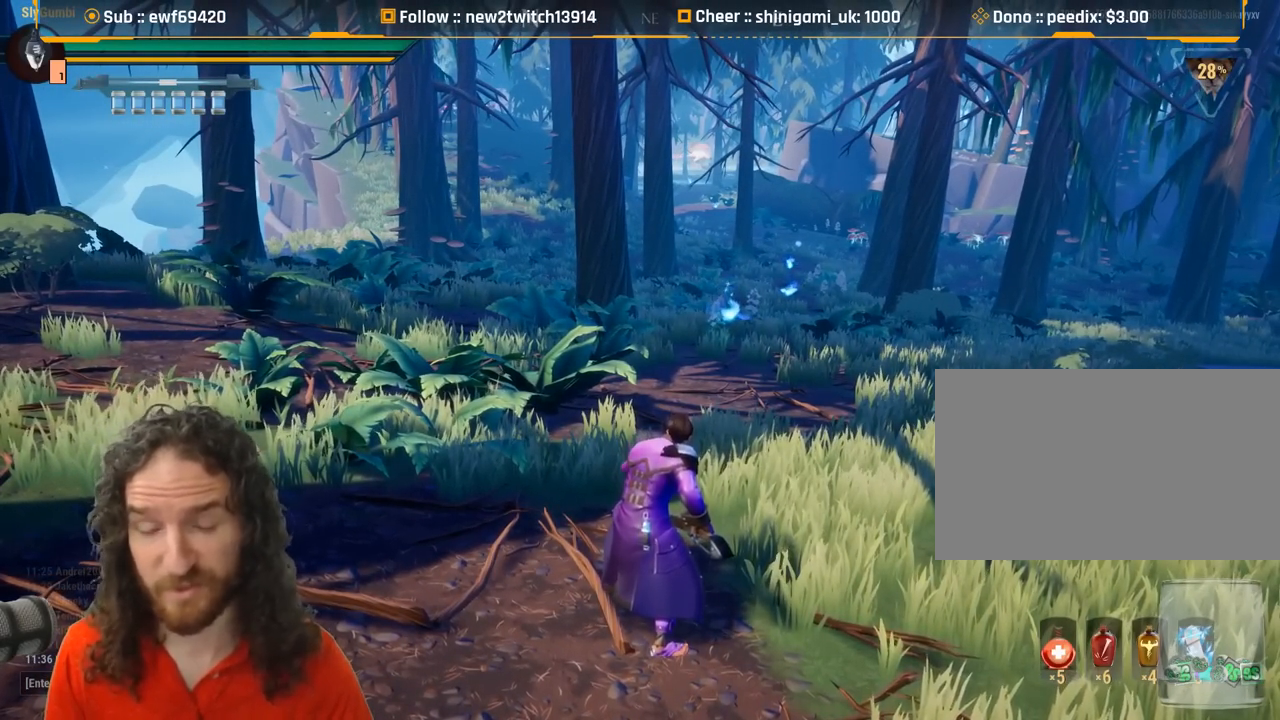
{"keys": [], "mouse": [], "events": [[150, "mouse_left", "down"], [250, "mouse_left", "up"]]}
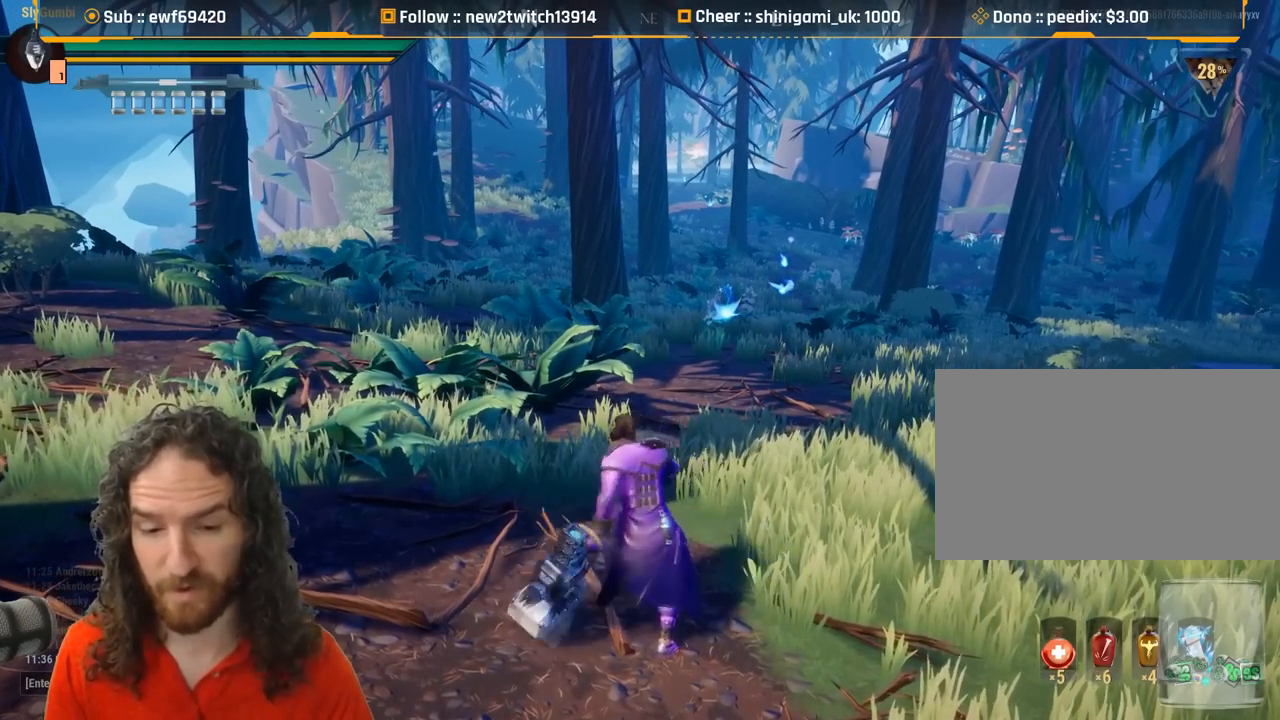
{"keys": [], "mouse": [], "events": []}
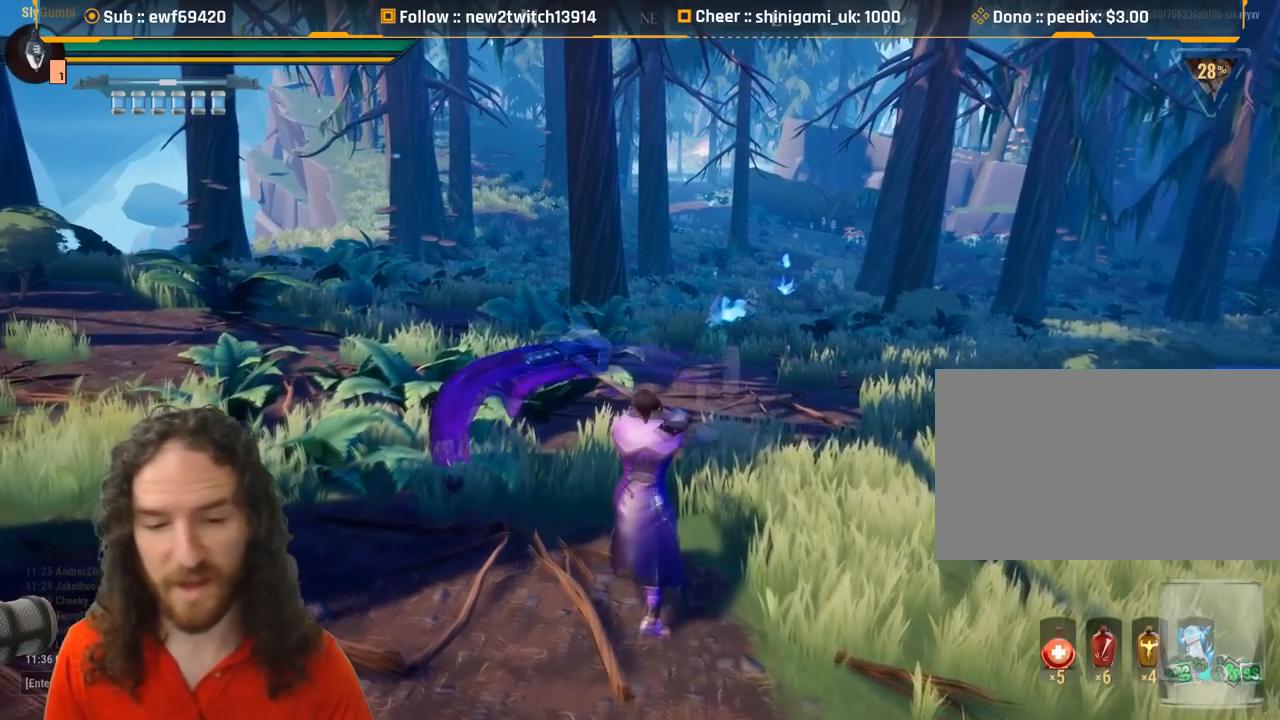
{"keys": [], "mouse": ["left"], "events": [[451, "mouse_left", "down"]]}
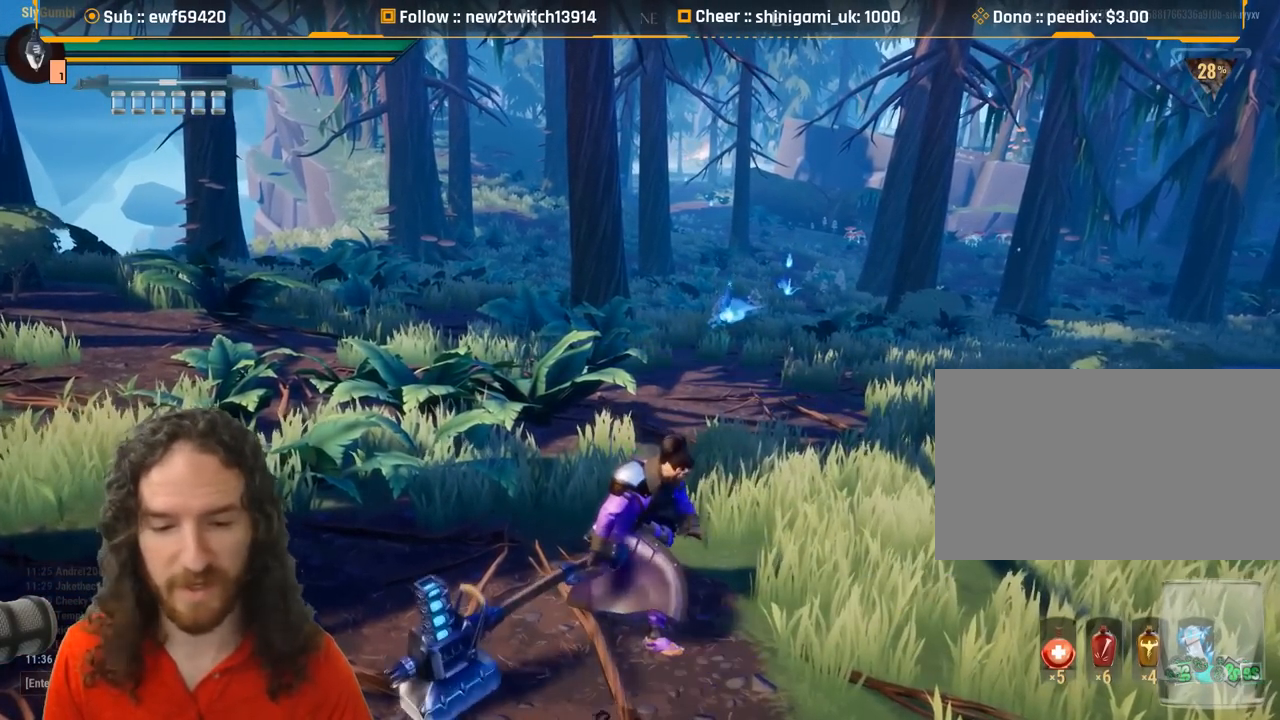
{"keys": [], "mouse": [], "events": [[66, "mouse_left", "up"]]}